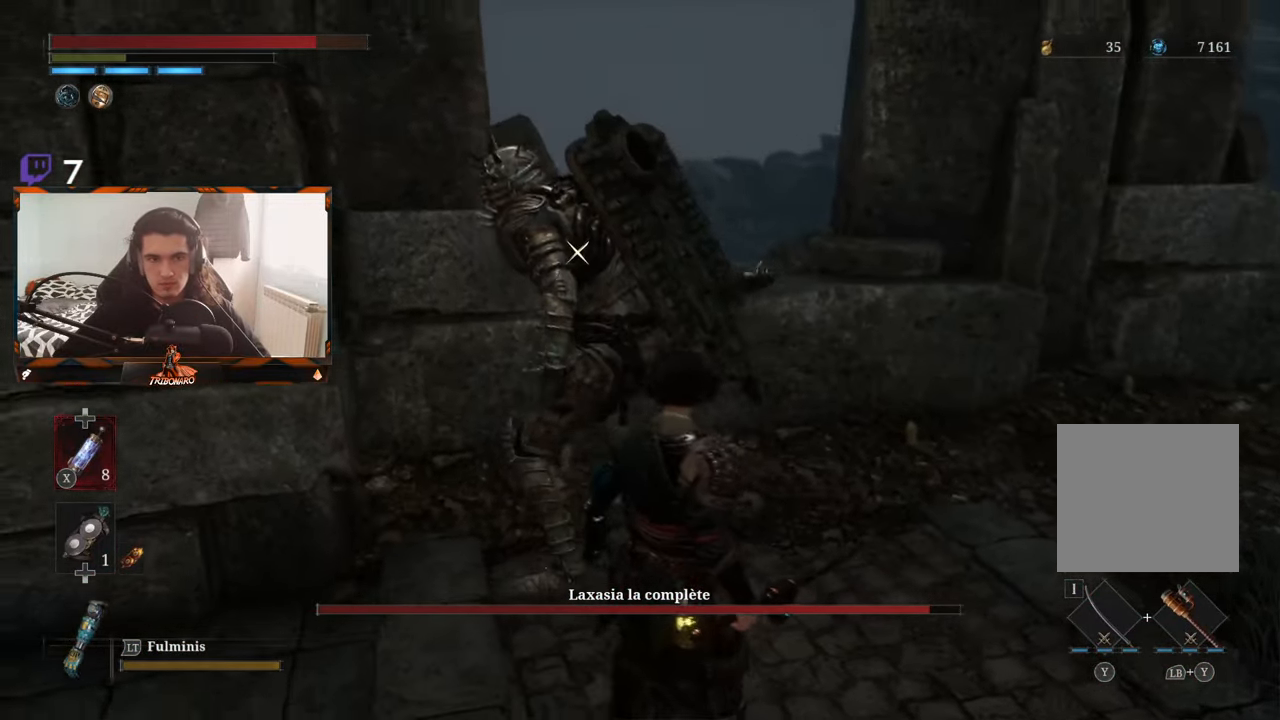
Gameplay with a controller (Xbox layout); each line is a JSON object with the inputs held at the frame after it. "events" lists button and stick changes between this image and that frame as [ms after this image, input, new state], when the widget could be followed in between.
{"buttons": [], "left_stick": "down-left", "right_stick": "center", "events": [[350, "R1", "down"], [450, "R1", "up"]]}
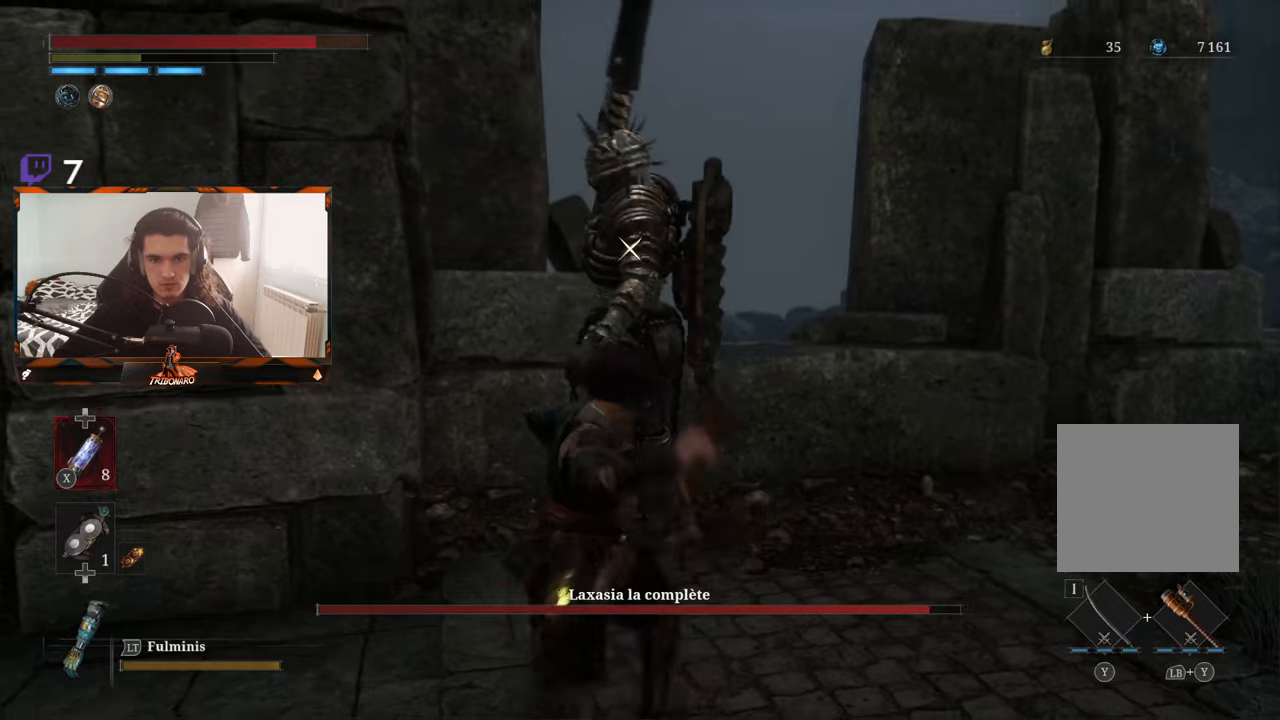
{"buttons": [], "left_stick": "center", "right_stick": "center", "events": [[100, "left_stick", "center"]]}
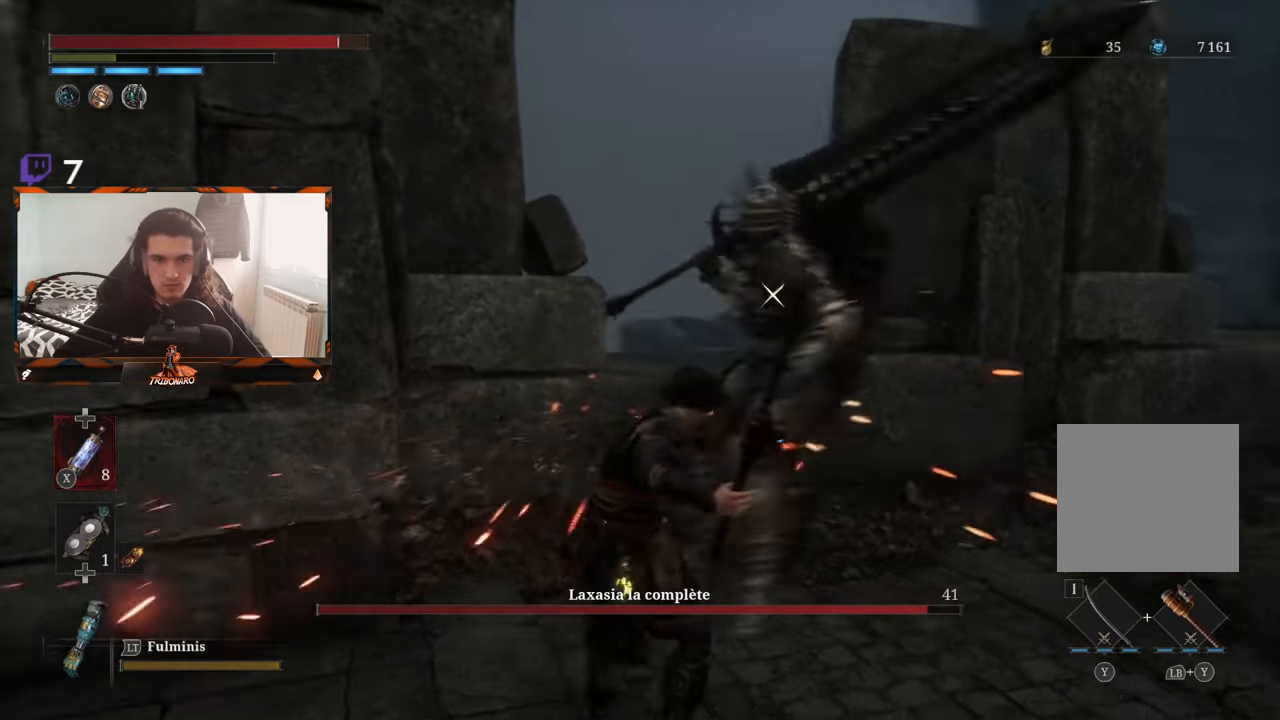
{"buttons": [], "left_stick": "up-right", "right_stick": "center", "events": [[167, "R1", "down"], [267, "R1", "up"], [267, "left_stick", "up-right"], [317, "R1", "down"], [434, "R1", "up"]]}
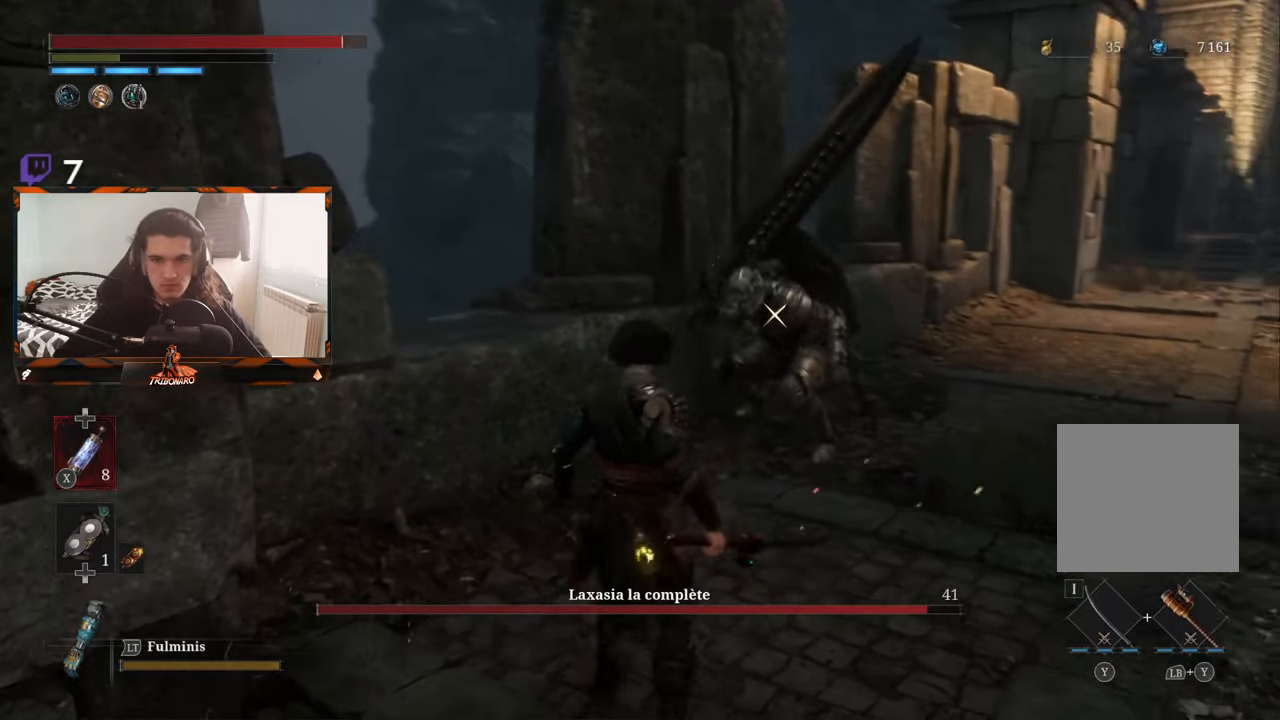
{"buttons": ["R1"], "left_stick": "up", "right_stick": "center", "events": [[417, "left_stick", "up"], [450, "R1", "down"]]}
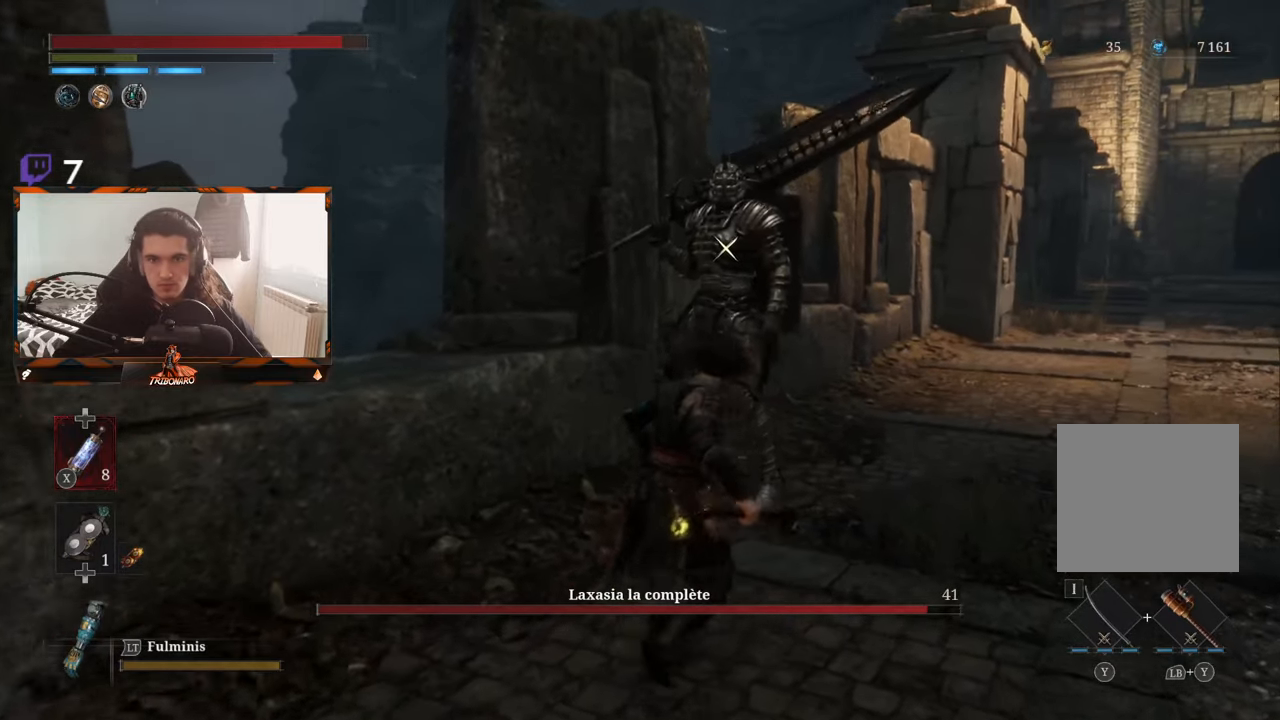
{"buttons": [], "left_stick": "center", "right_stick": "center", "events": [[34, "R1", "up"], [384, "left_stick", "center"]]}
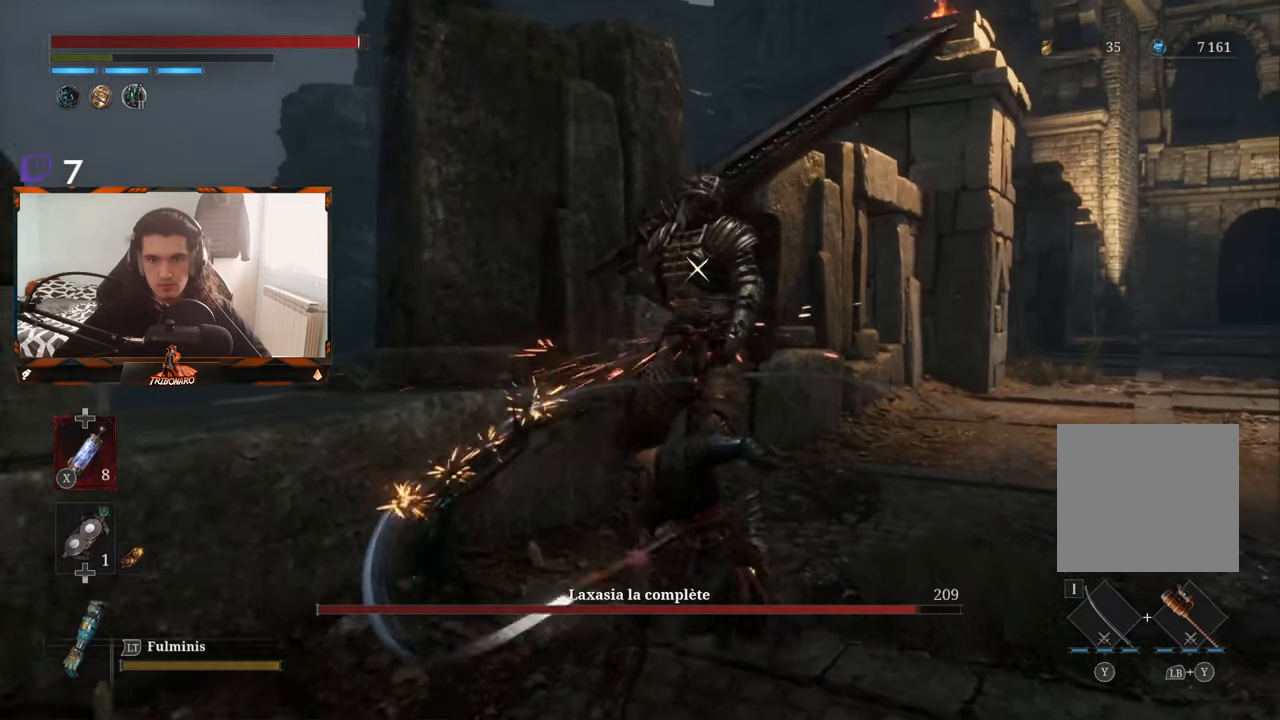
{"buttons": [], "left_stick": "center", "right_stick": "center", "events": [[184, "R1", "down"], [300, "R1", "up"]]}
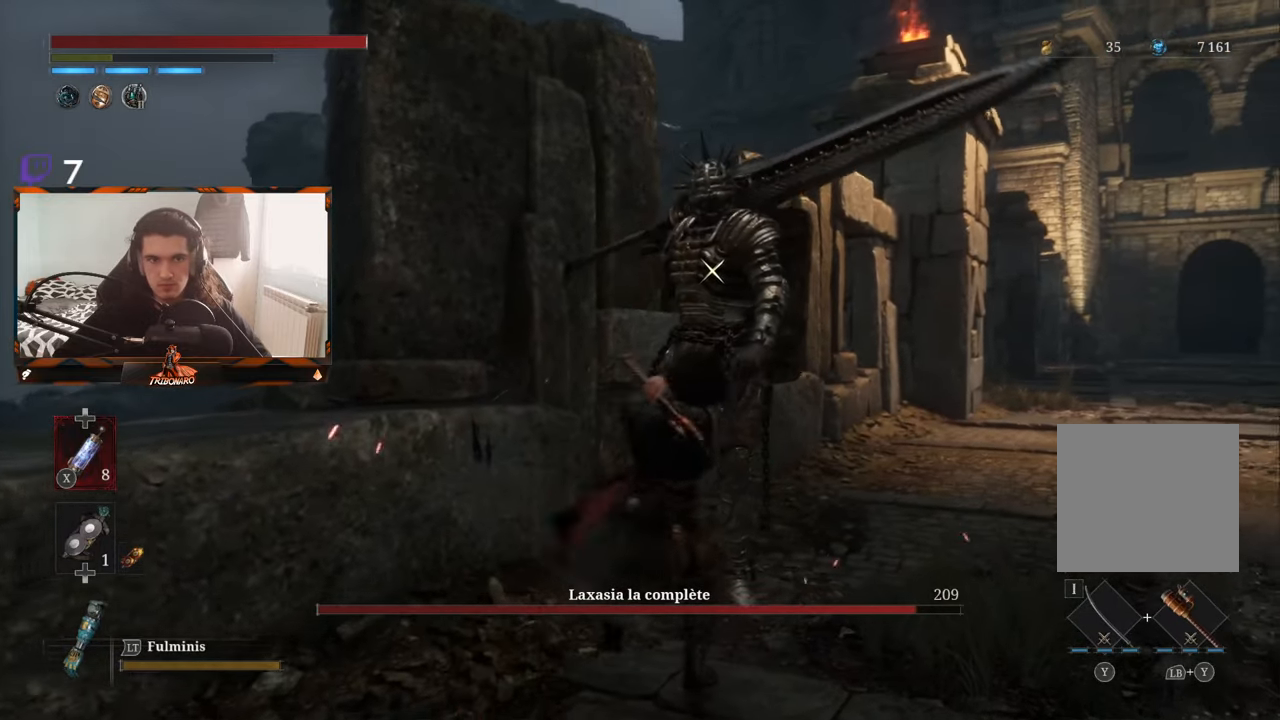
{"buttons": ["R1"], "left_stick": "center", "right_stick": "center", "events": [[500, "R1", "down"]]}
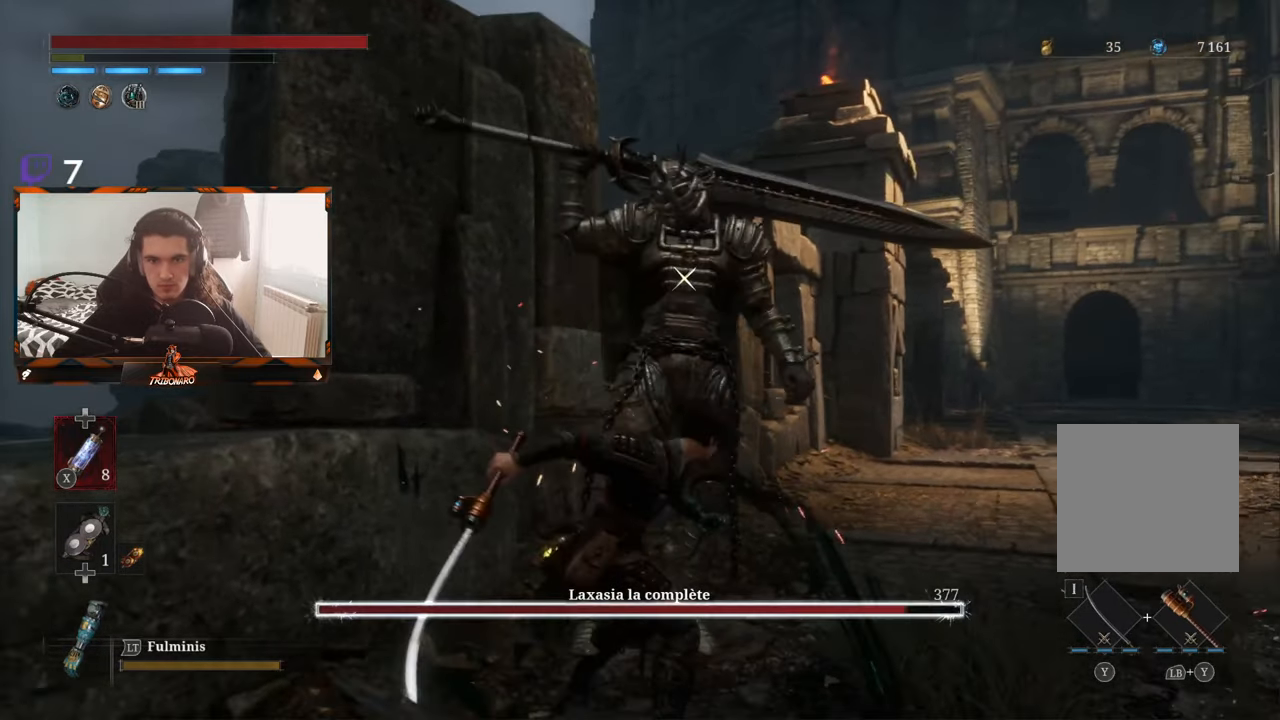
{"buttons": [], "left_stick": "center", "right_stick": "center", "events": [[150, "R1", "up"]]}
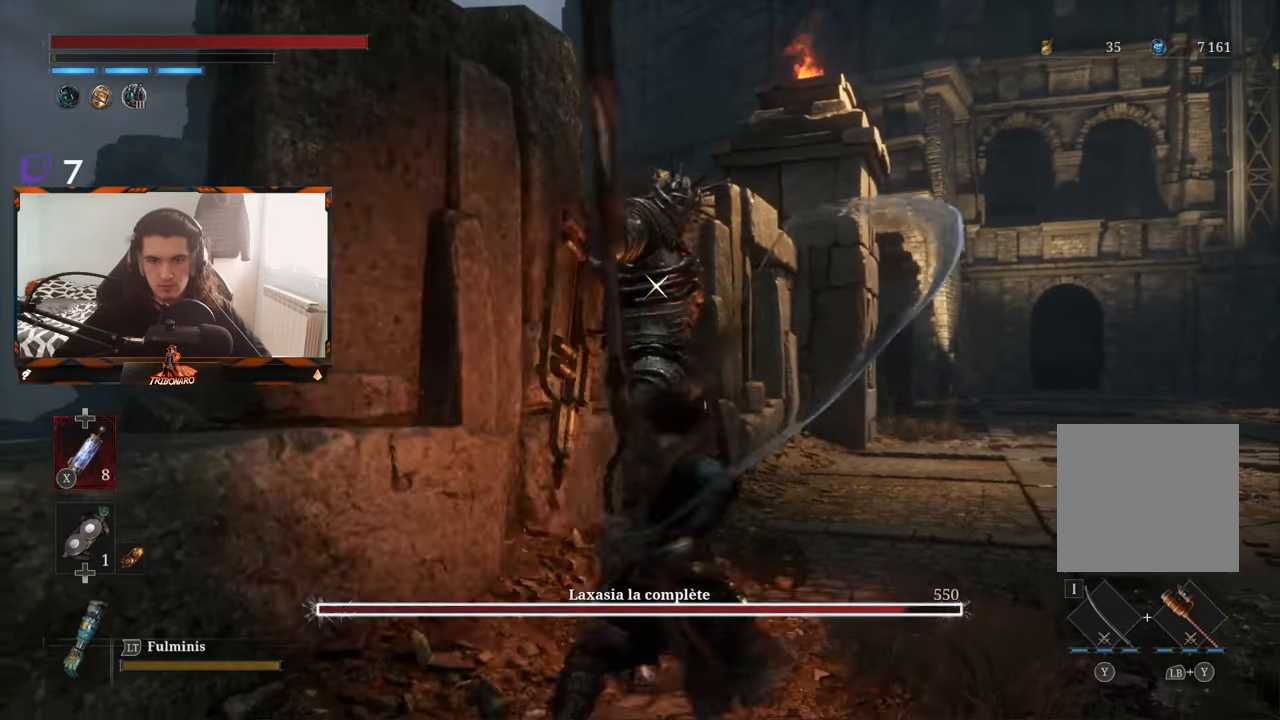
{"buttons": ["R2"], "left_stick": "up", "right_stick": "center", "events": [[34, "left_stick", "up"], [184, "R2", "down"]]}
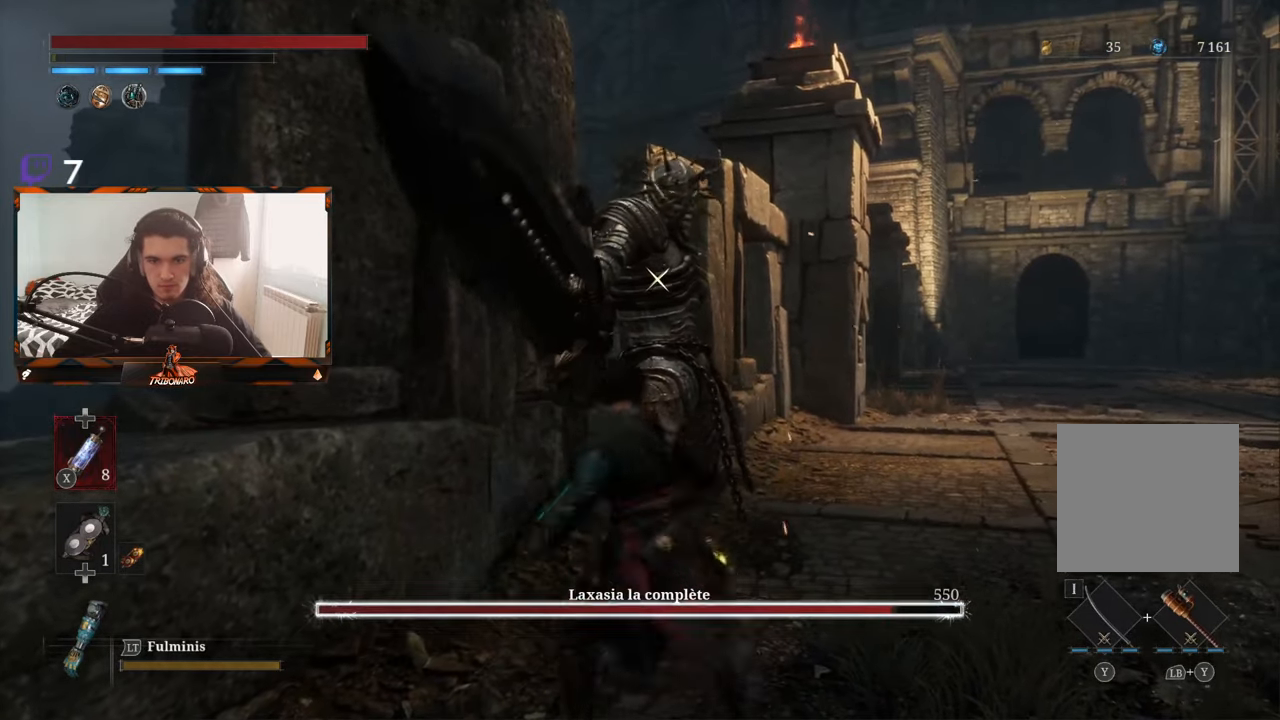
{"buttons": ["R2"], "left_stick": "up", "right_stick": "center", "events": []}
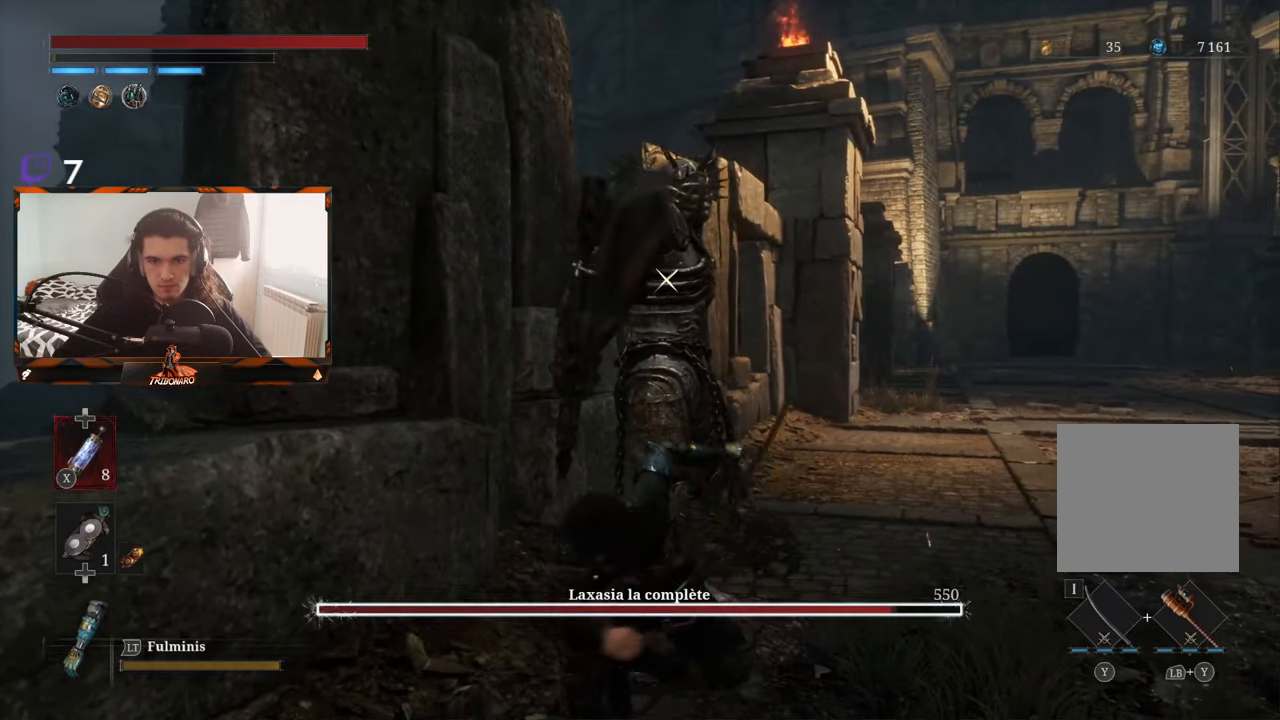
{"buttons": ["R2"], "left_stick": "up", "right_stick": "center", "events": []}
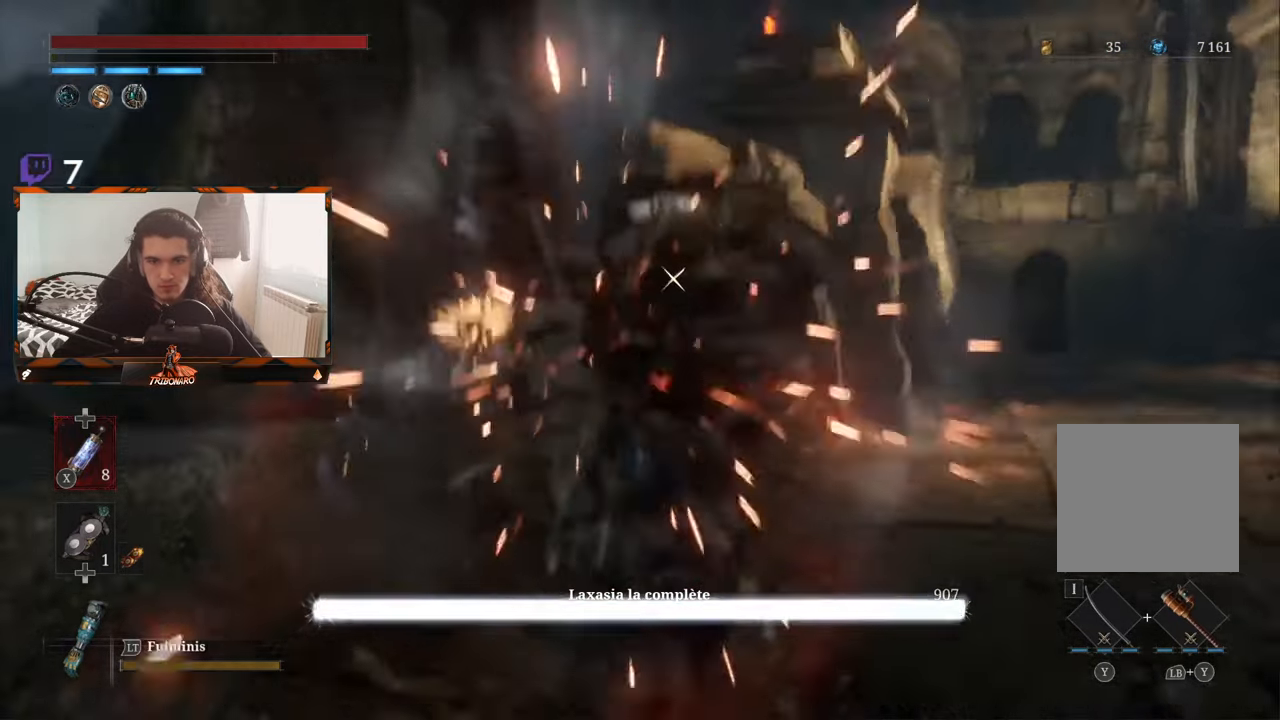
{"buttons": [], "left_stick": "right", "right_stick": "center", "events": [[33, "left_stick", "up-right"], [233, "R2", "up"], [250, "left_stick", "center"], [500, "left_stick", "right"]]}
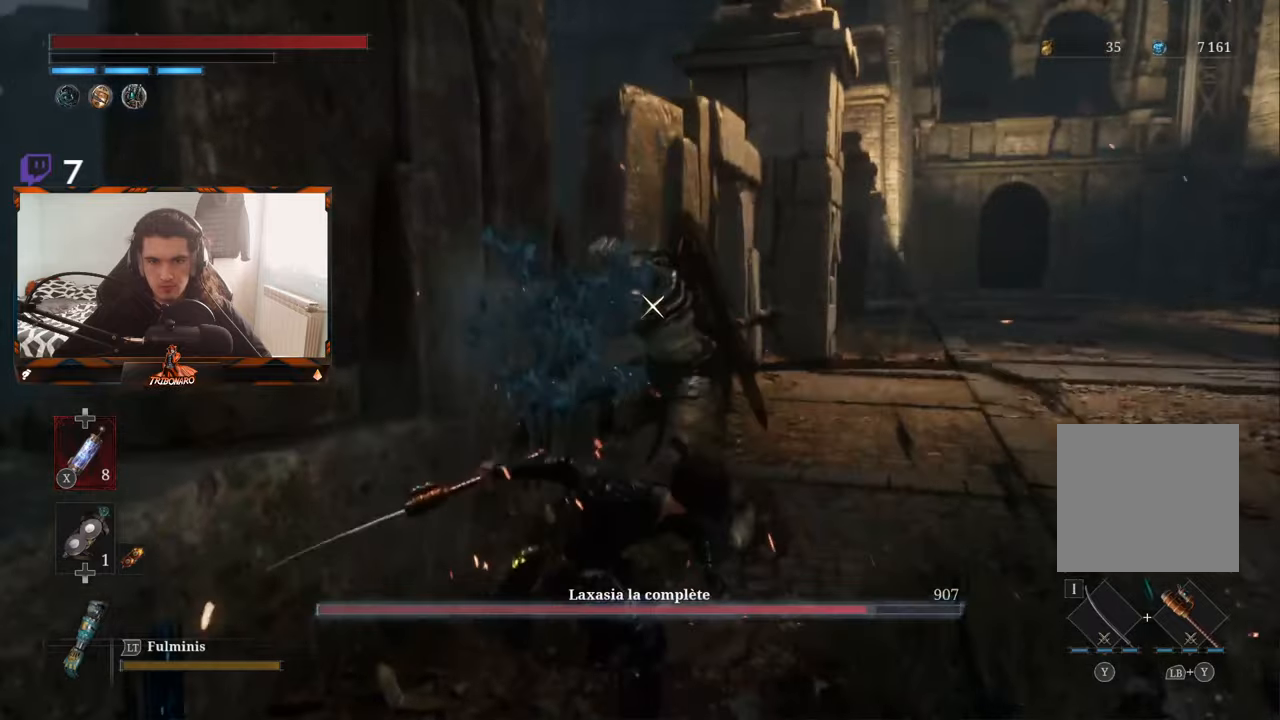
{"buttons": [], "left_stick": "up-right", "right_stick": "center", "events": [[116, "left_stick", "down-right"], [333, "left_stick", "right"], [433, "left_stick", "up-right"]]}
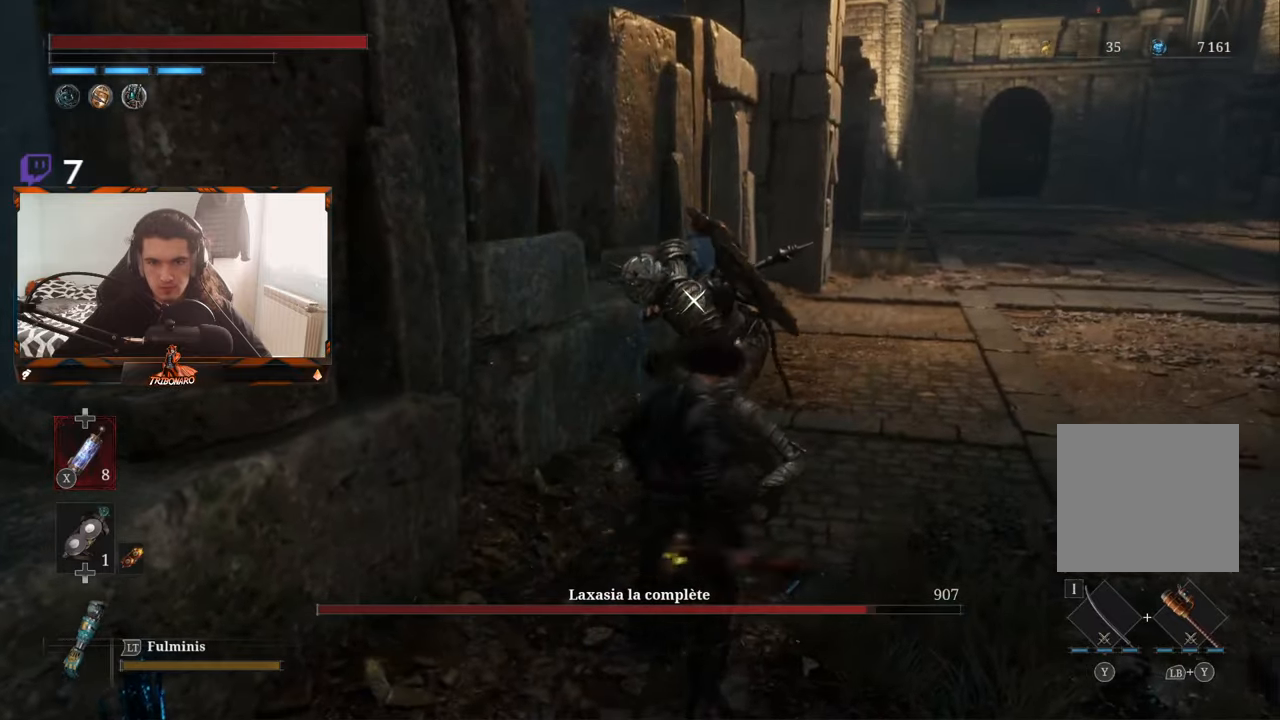
{"buttons": [], "left_stick": "down-left", "right_stick": "center", "events": [[66, "left_stick", "up"], [200, "left_stick", "left"], [250, "left_stick", "down-left"]]}
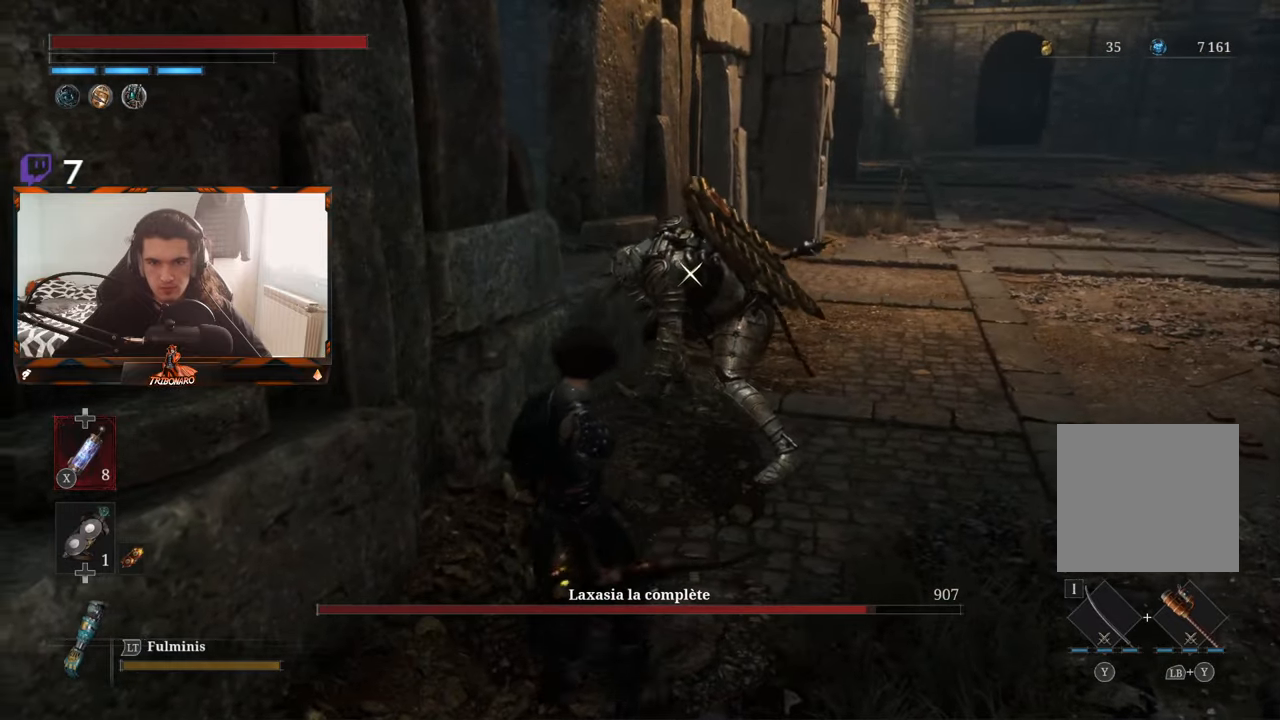
{"buttons": [], "left_stick": "up", "right_stick": "center", "events": [[50, "R1", "down"], [50, "left_stick", "center"], [100, "R1", "up"], [216, "left_stick", "up"]]}
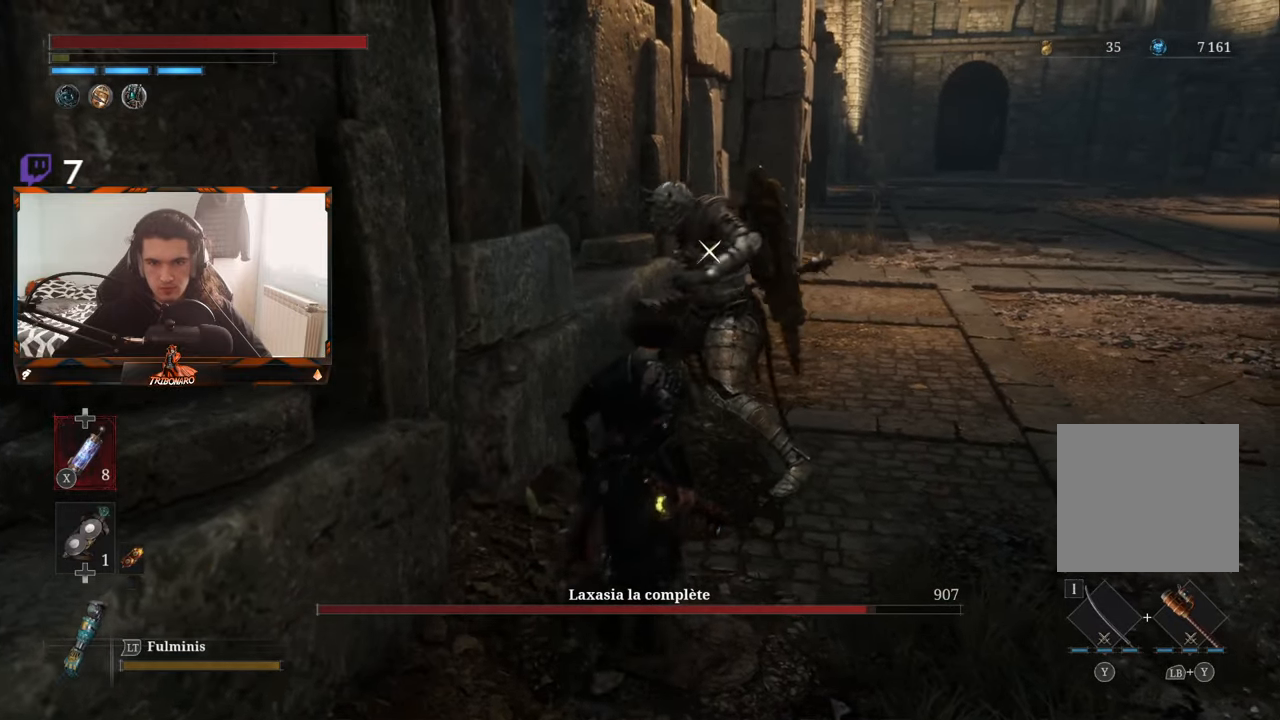
{"buttons": [], "left_stick": "center", "right_stick": "center", "events": [[16, "left_stick", "center"], [183, "left_stick", "up-right"], [250, "R1", "down"], [350, "left_stick", "center"], [366, "R1", "up"]]}
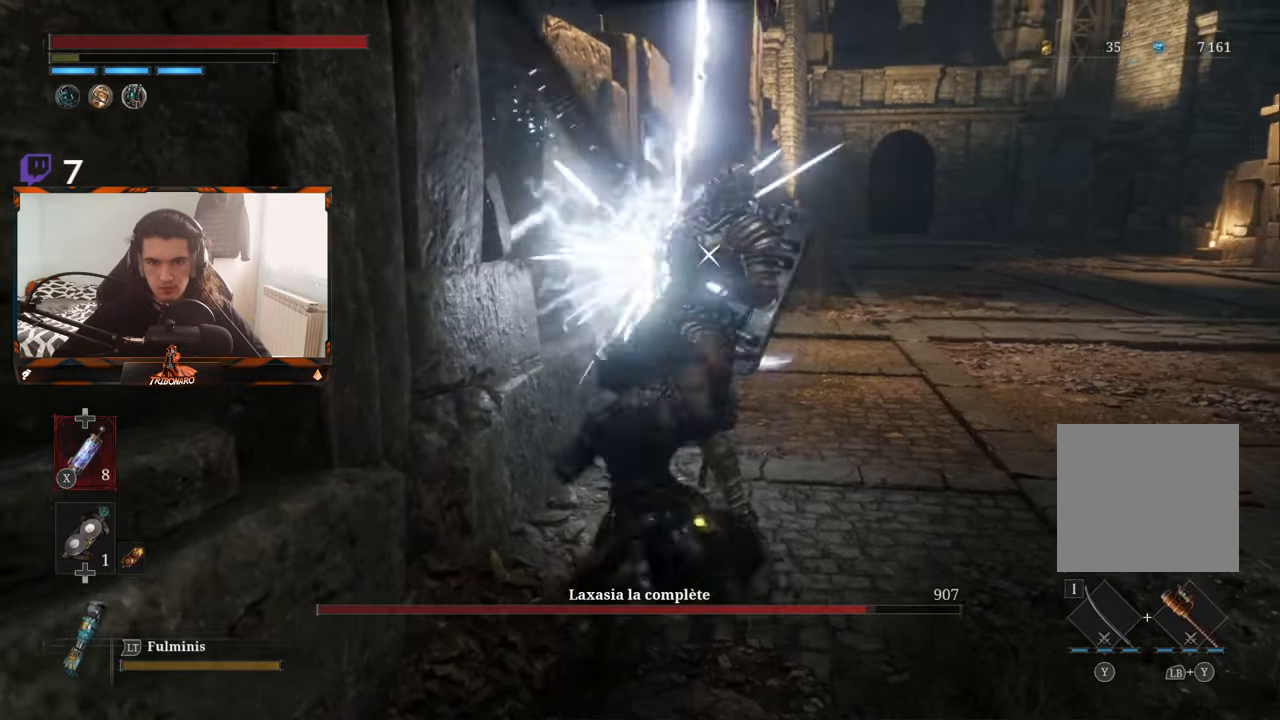
{"buttons": [], "left_stick": "center", "right_stick": "center", "events": []}
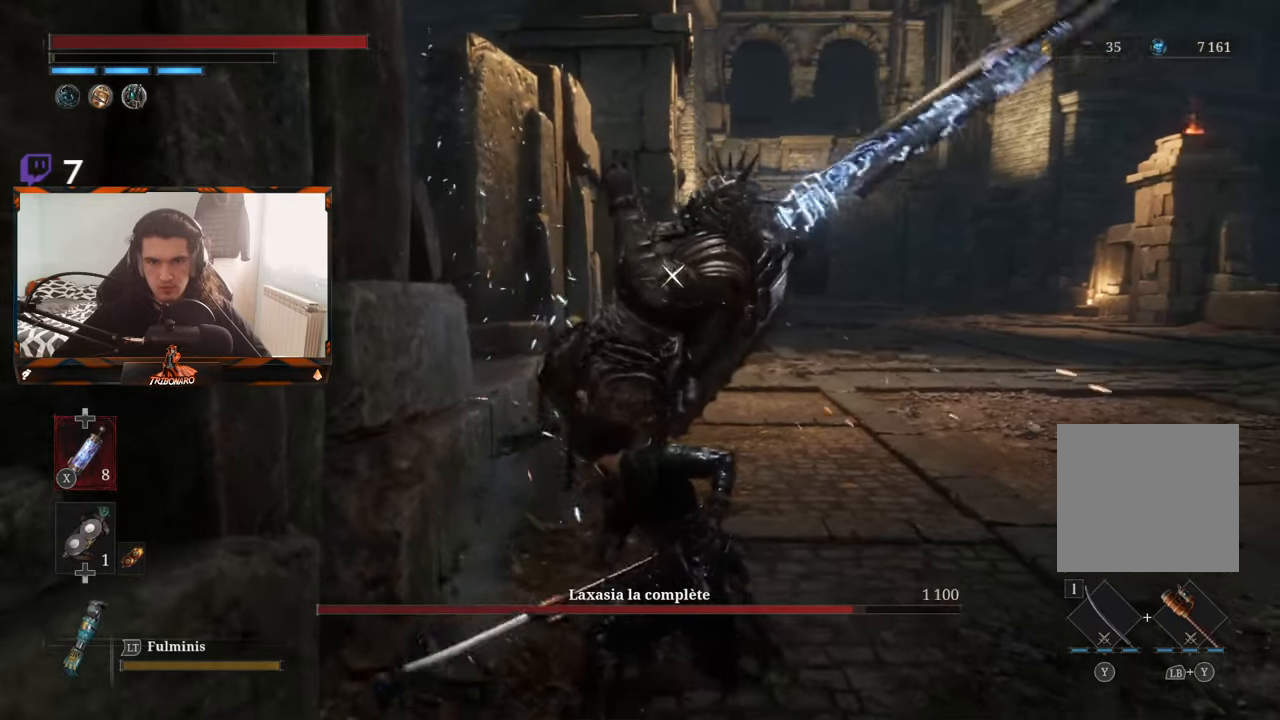
{"buttons": [], "left_stick": "center", "right_stick": "center", "events": []}
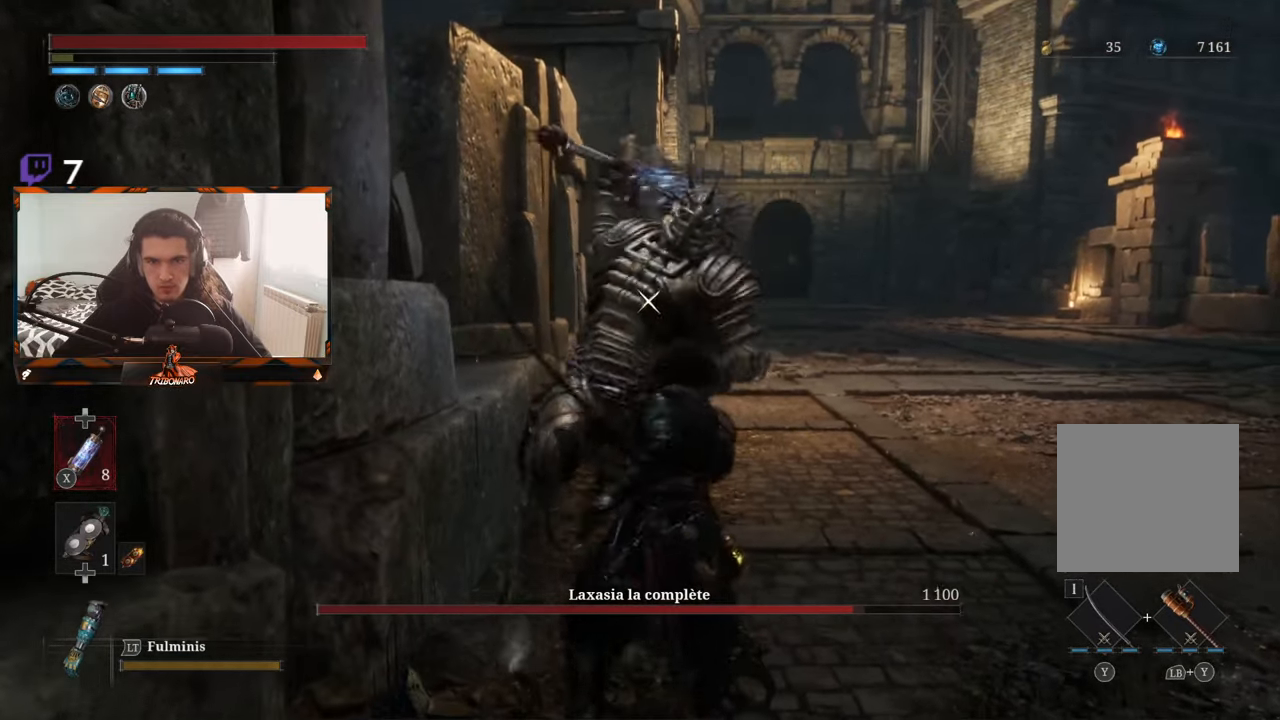
{"buttons": [], "left_stick": "up", "right_stick": "center", "events": [[50, "L1", "down"], [133, "L2", "down"], [233, "L1", "up"], [233, "L2", "up"], [350, "left_stick", "up"]]}
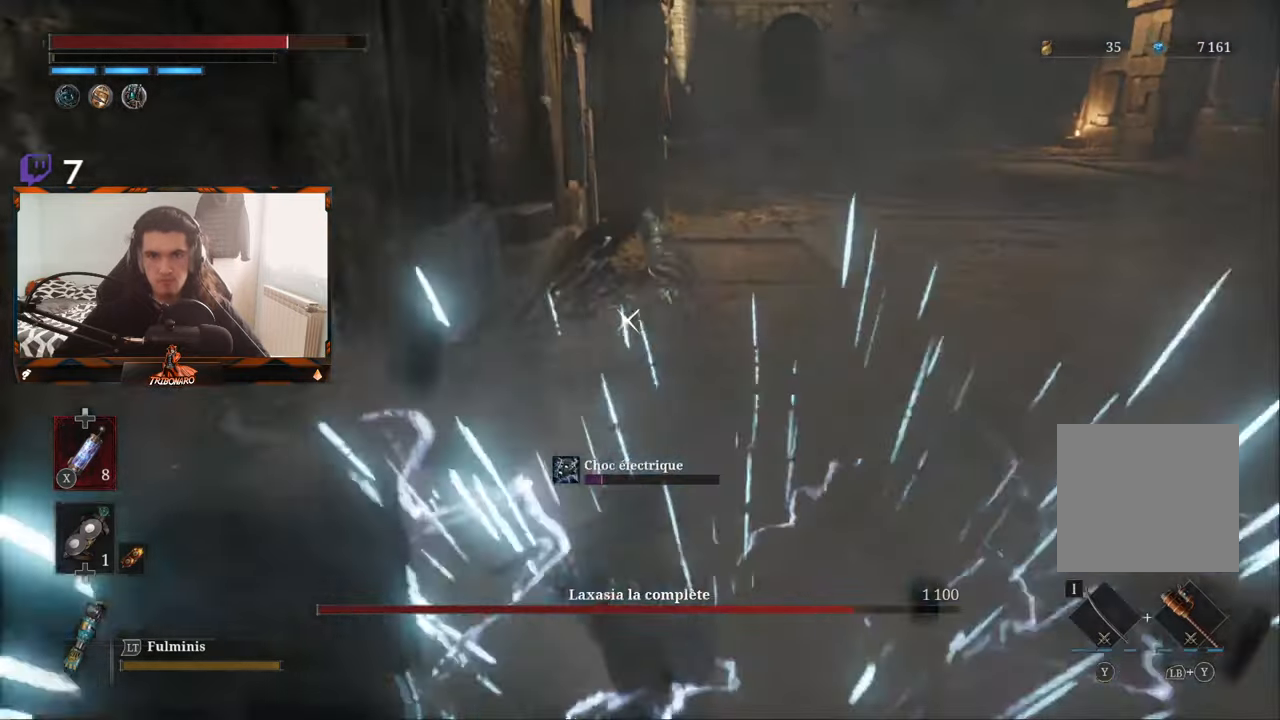
{"buttons": [], "left_stick": "up", "right_stick": "center", "events": [[33, "left_stick", "up-right"], [150, "B", "down"], [233, "B", "up"], [433, "left_stick", "up"]]}
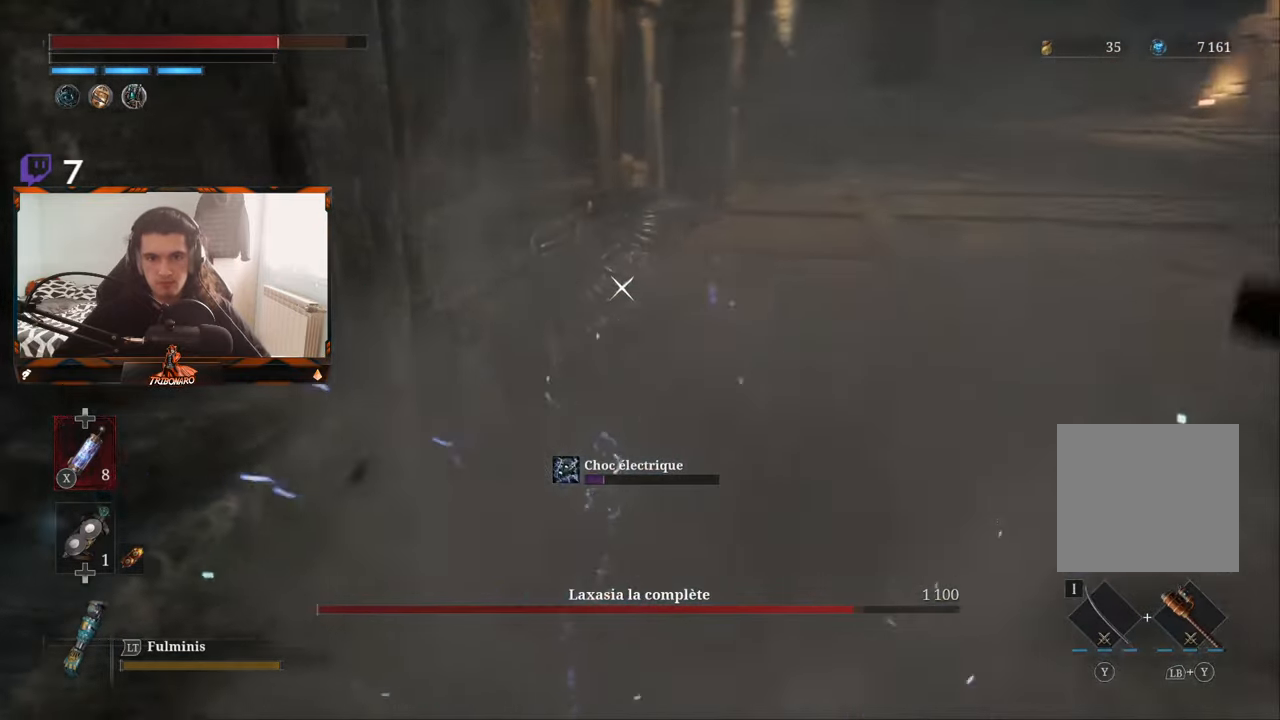
{"buttons": [], "left_stick": "left", "right_stick": "center", "events": [[166, "left_stick", "left"], [383, "left_stick", "center"], [483, "left_stick", "left"]]}
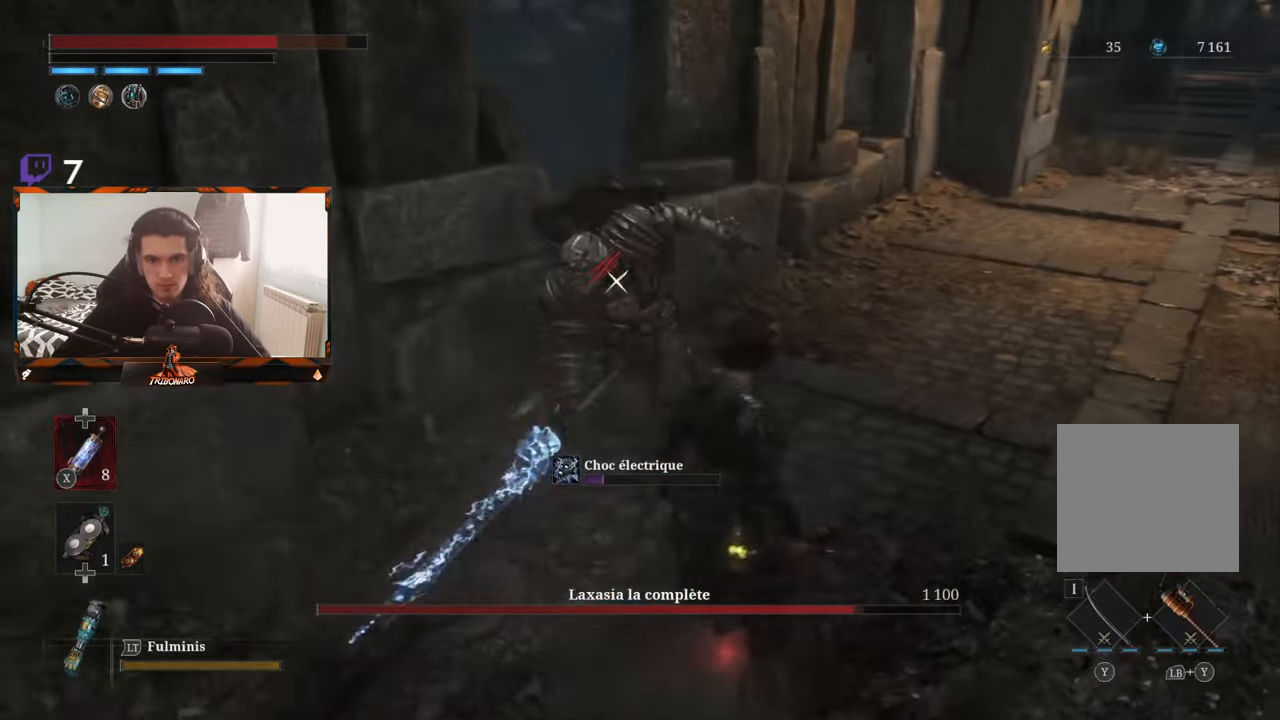
{"buttons": [], "left_stick": "right", "right_stick": "center", "events": [[283, "left_stick", "center"], [333, "left_stick", "right"]]}
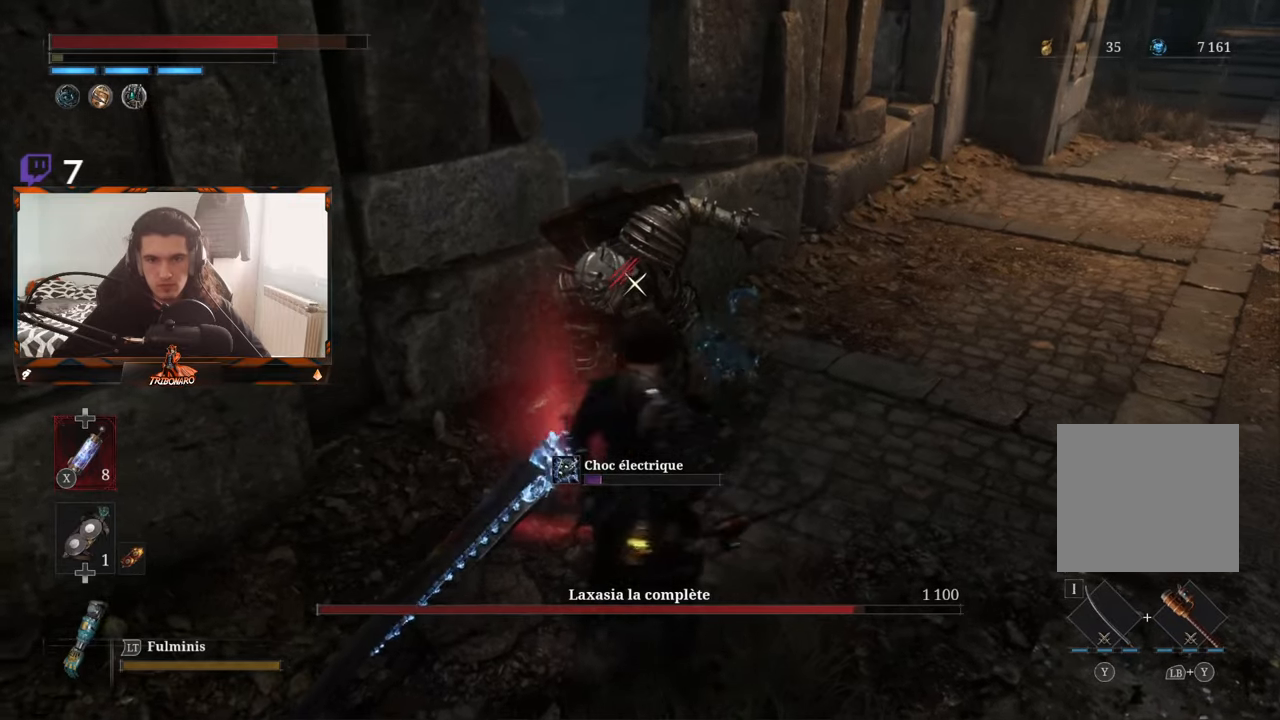
{"buttons": [], "left_stick": "up-left", "right_stick": "center", "events": [[50, "left_stick", "up"], [133, "left_stick", "up-left"], [167, "R1", "down"], [233, "R1", "up"]]}
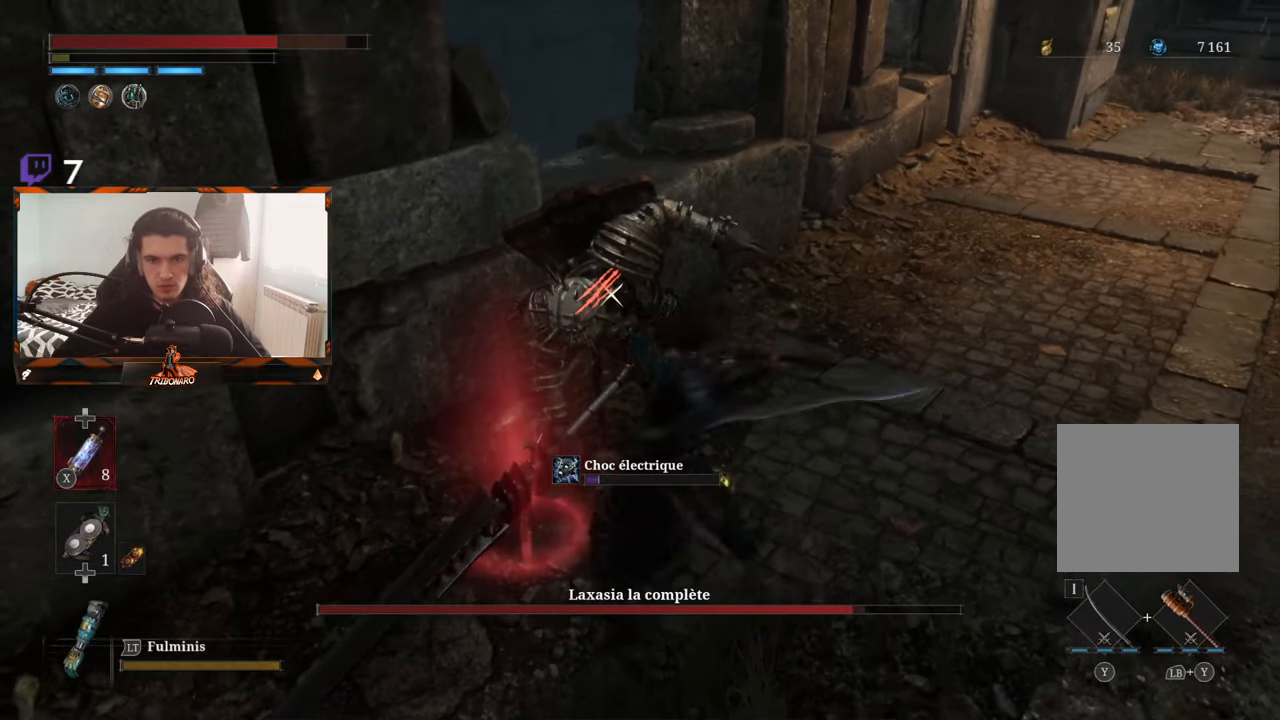
{"buttons": [], "left_stick": "up-left", "right_stick": "center", "events": []}
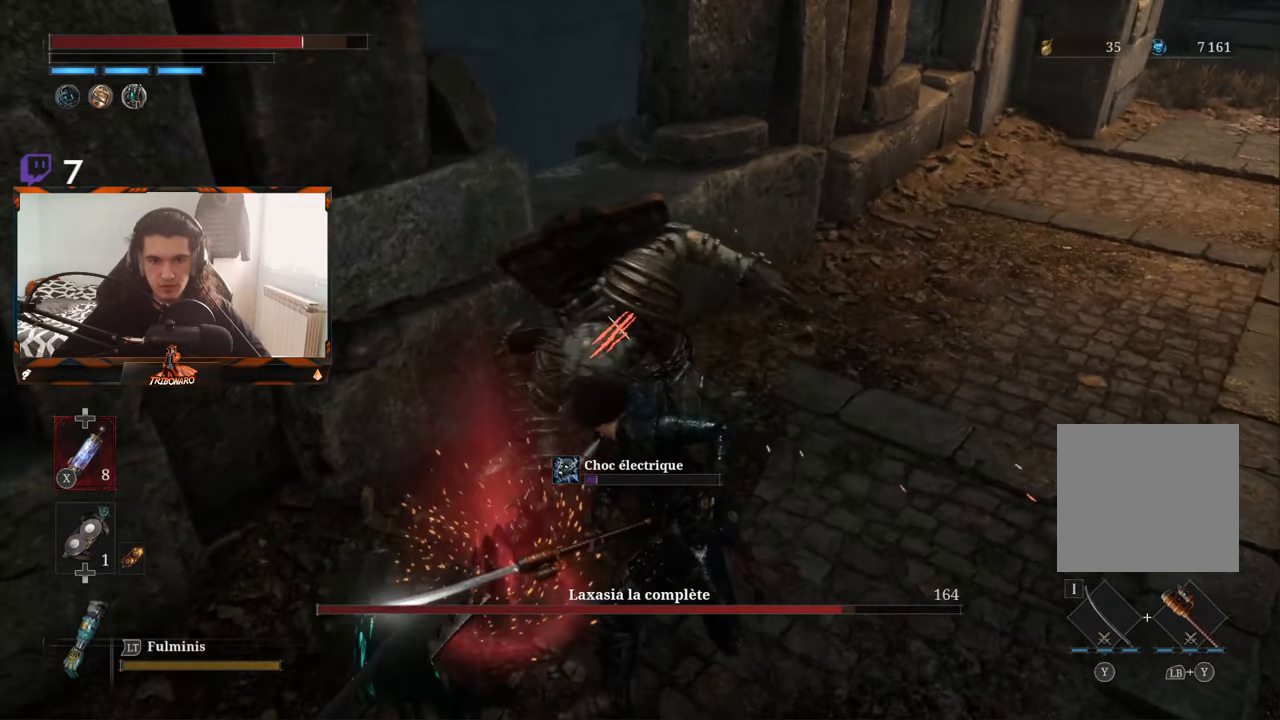
{"buttons": [], "left_stick": "center", "right_stick": "center", "events": [[83, "R1", "down"], [167, "R1", "up"], [283, "left_stick", "center"]]}
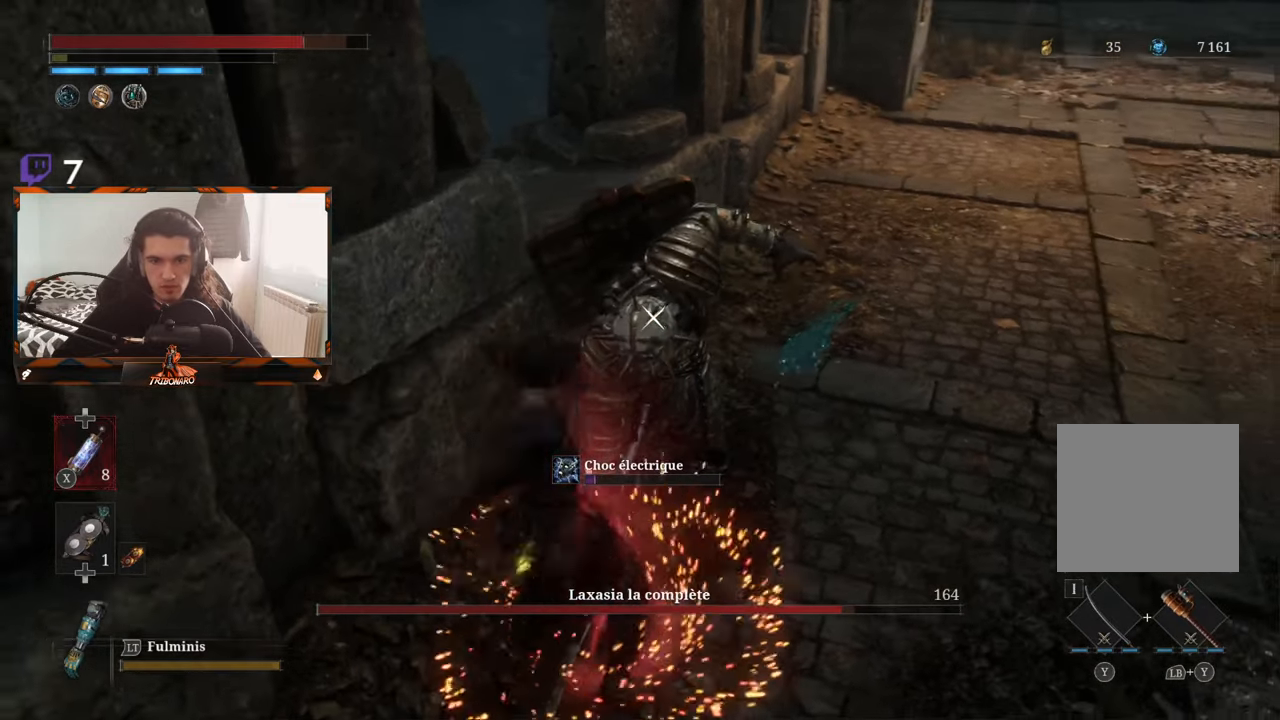
{"buttons": [], "left_stick": "center", "right_stick": "center", "events": []}
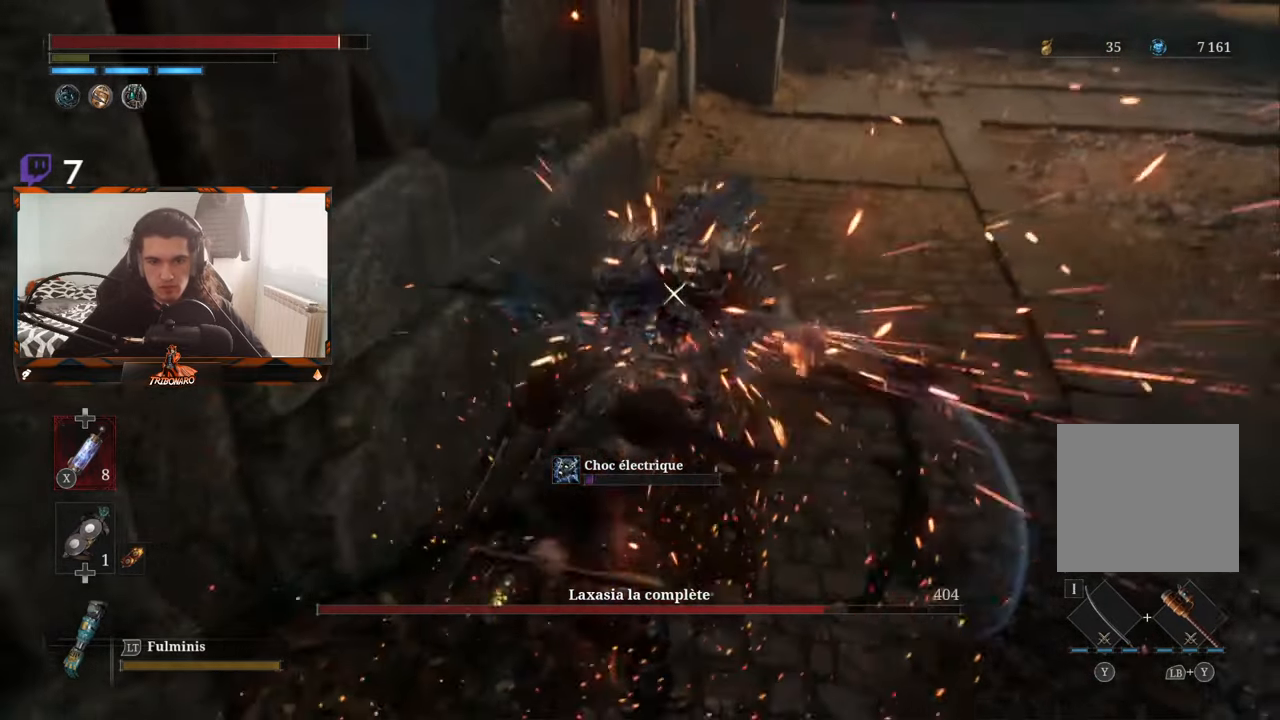
{"buttons": [], "left_stick": "center", "right_stick": "center", "events": []}
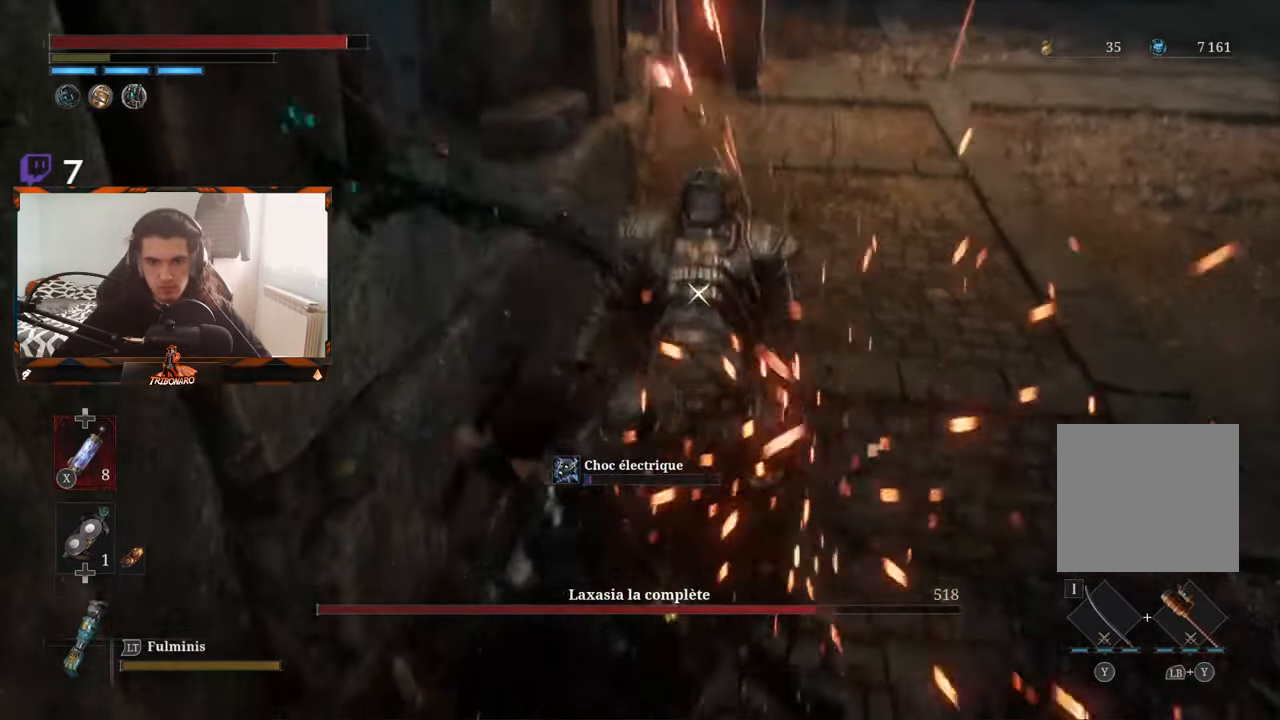
{"buttons": [], "left_stick": "center", "right_stick": "center", "events": []}
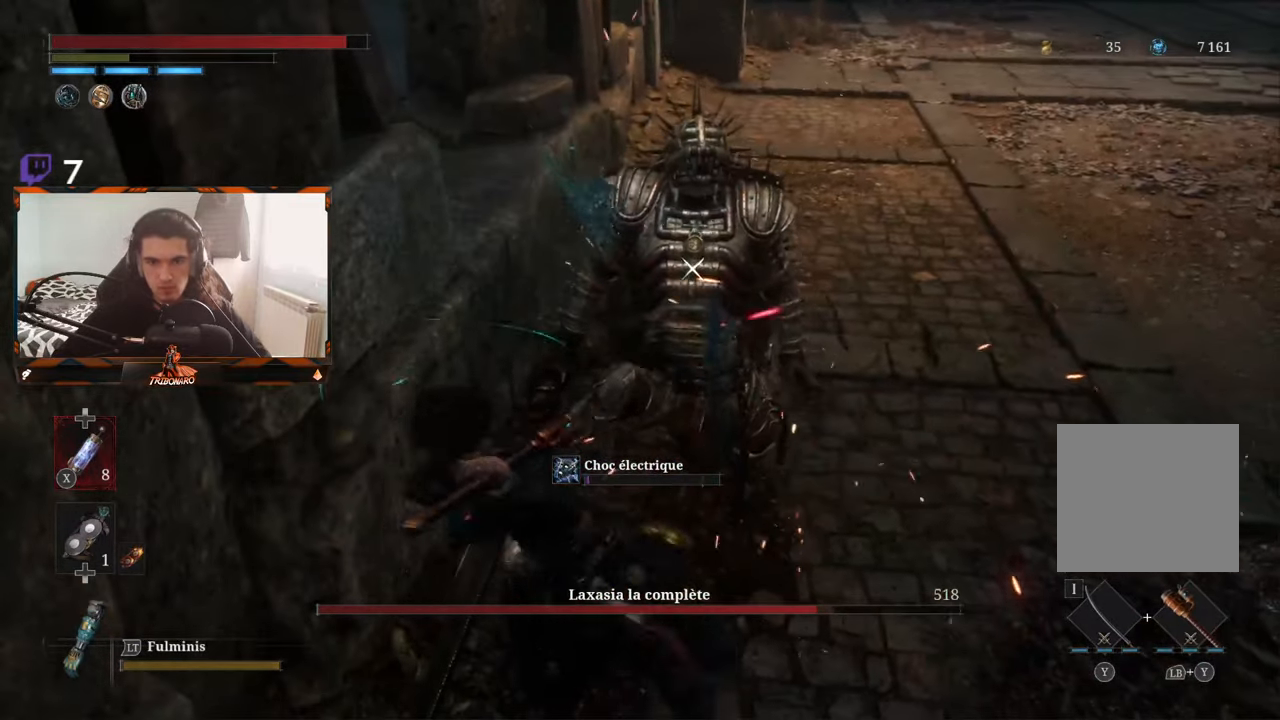
{"buttons": [], "left_stick": "right", "right_stick": "center", "events": [[467, "left_stick", "right"]]}
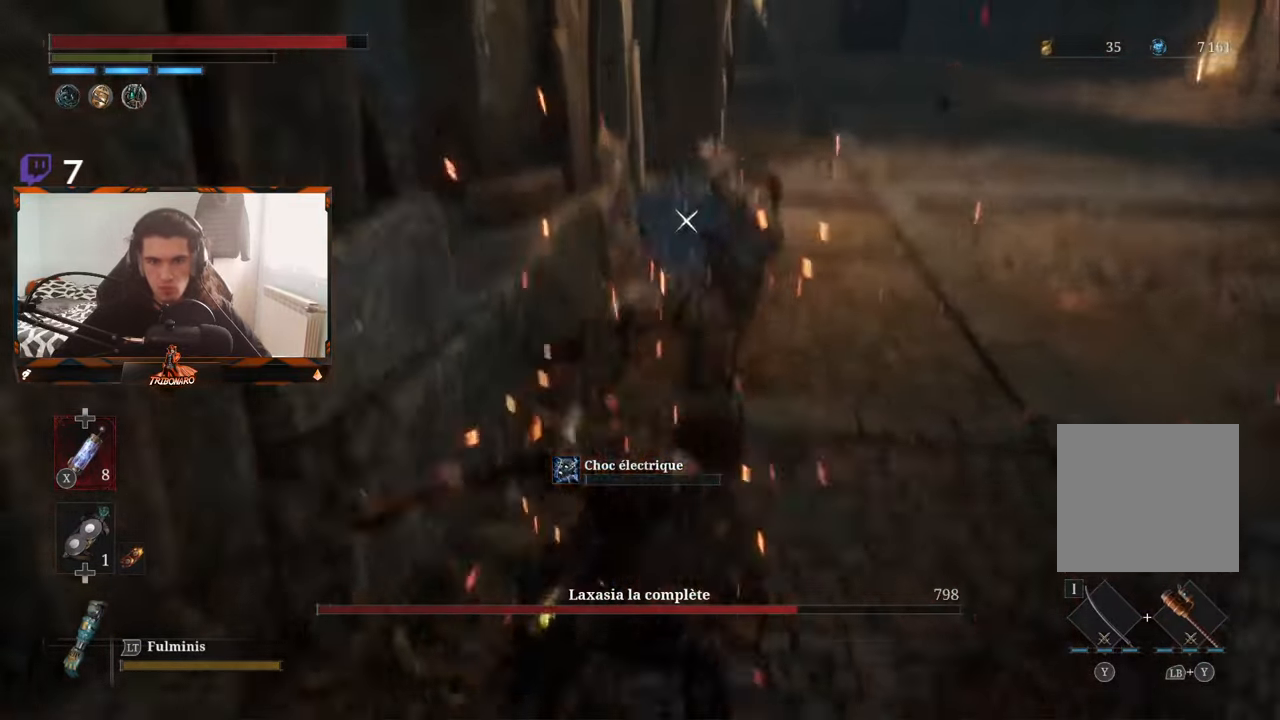
{"buttons": [], "left_stick": "right", "right_stick": "center", "events": []}
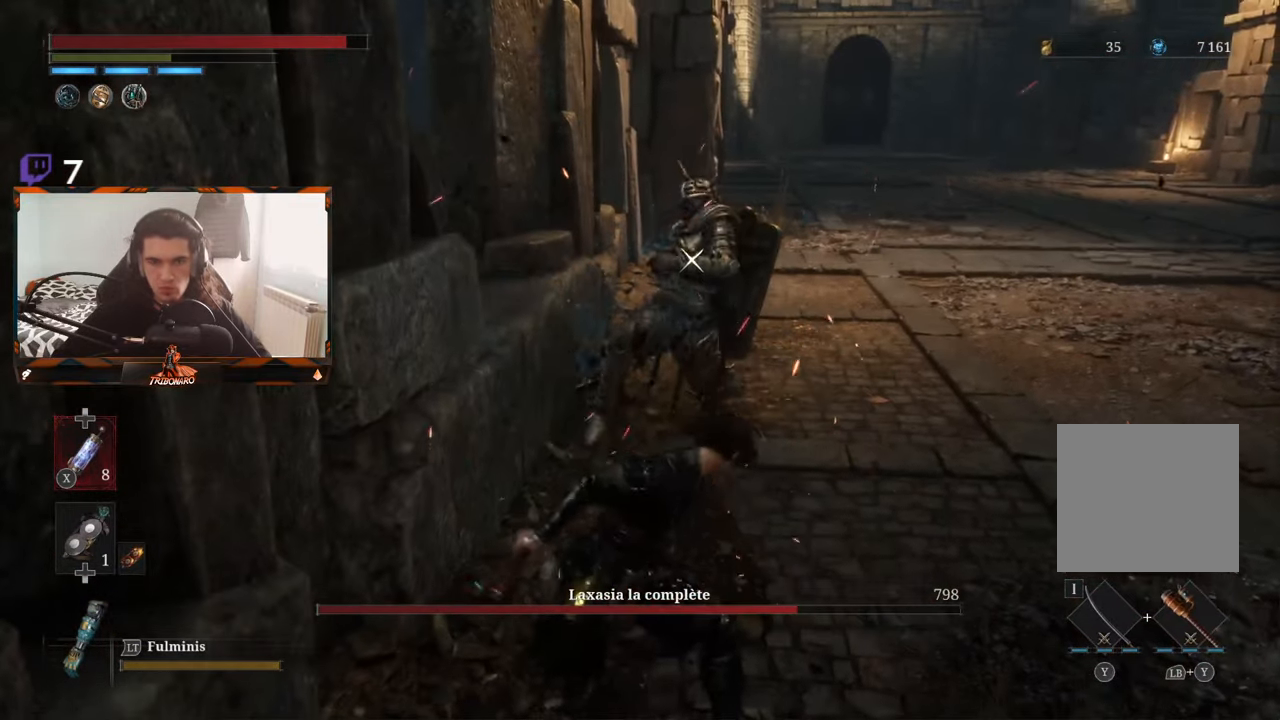
{"buttons": [], "left_stick": "down-right", "right_stick": "center", "events": [[400, "left_stick", "down-right"]]}